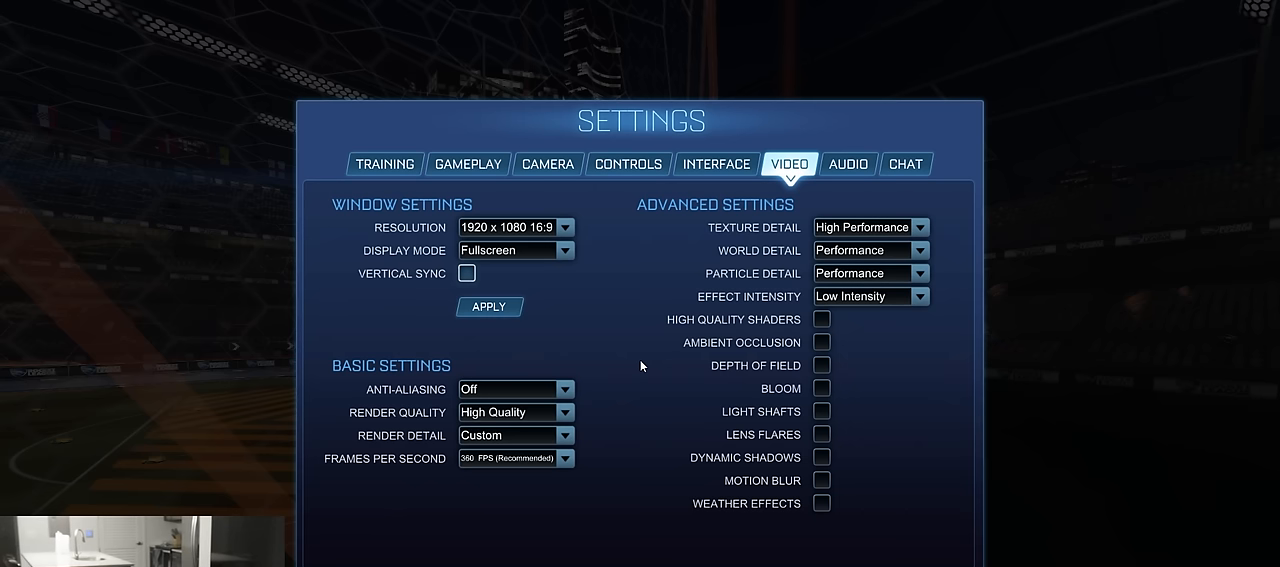
Gameplay with a controller (PlayStation layout); each line is a JSON object with the inputs held at the frame after it. "events" lists button and stick changes between this image and that frame as [ms after this image, input, new state], when the widget could be followed in between.
{"buttons": [], "left_stick": "center", "right_stick": "center", "events": [[167, "CIRCLE", "down"], [267, "CIRCLE", "up"], [400, "CIRCLE", "down"], [484, "CIRCLE", "up"]]}
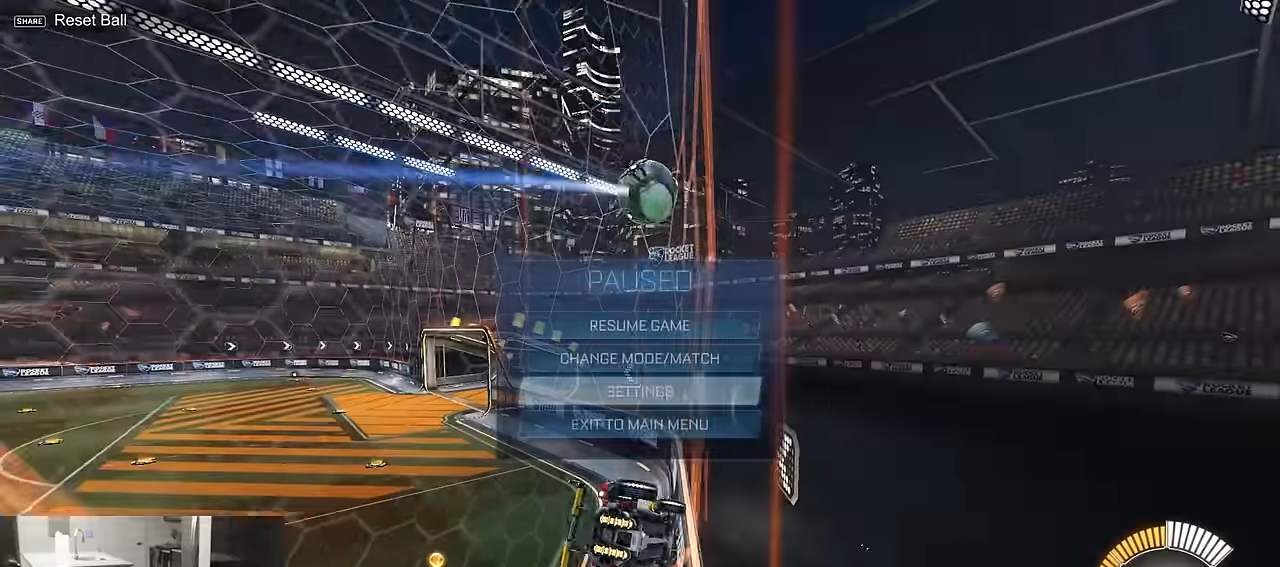
{"buttons": ["R1"], "left_stick": "center", "right_stick": "center", "events": [[200, "R1", "down"]]}
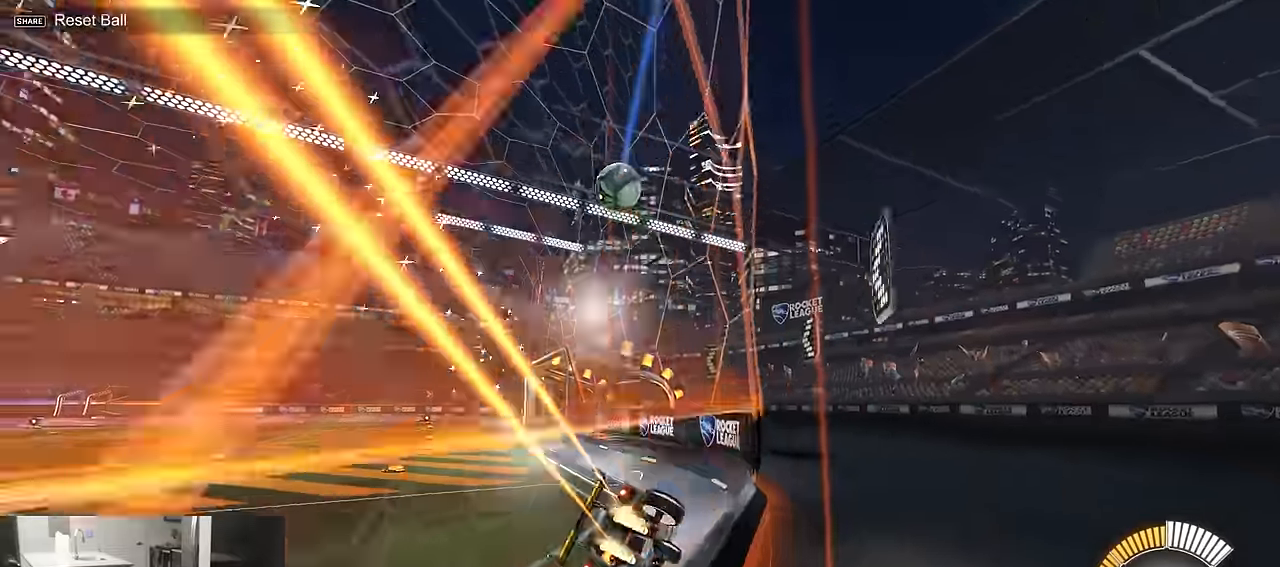
{"buttons": ["R2"], "left_stick": "center", "right_stick": "center", "events": [[34, "R2", "down"], [50, "left_stick", "left"], [67, "R1", "up"], [217, "left_stick", "center"]]}
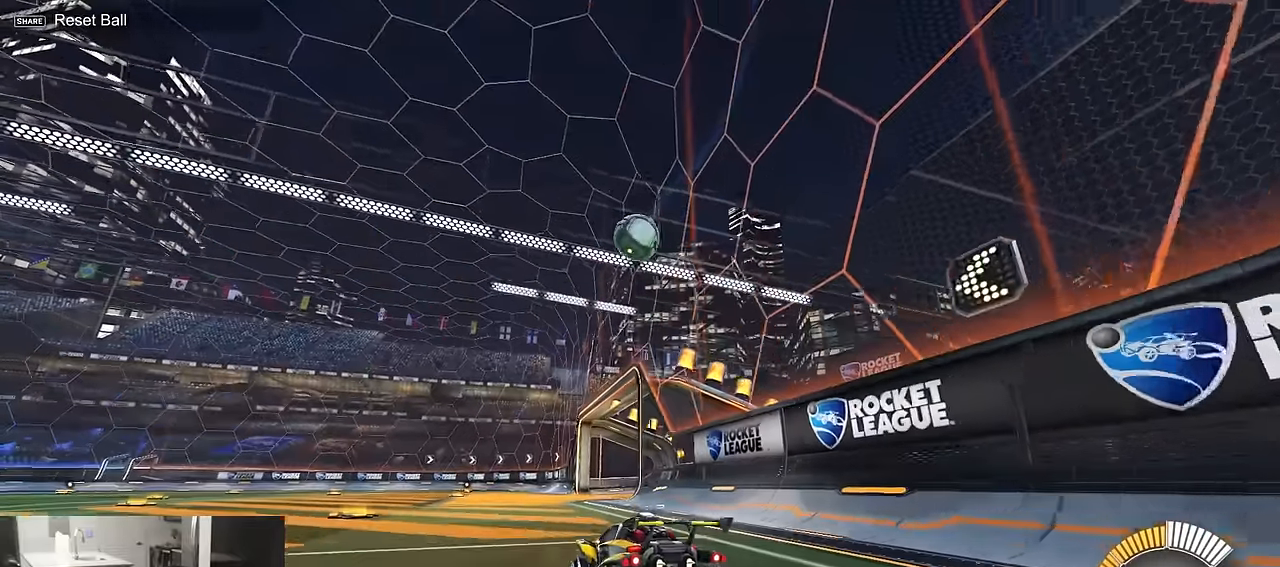
{"buttons": ["TRIANGLE", "L1", "R1", "R2", "L3"], "left_stick": "down", "right_stick": "center"}
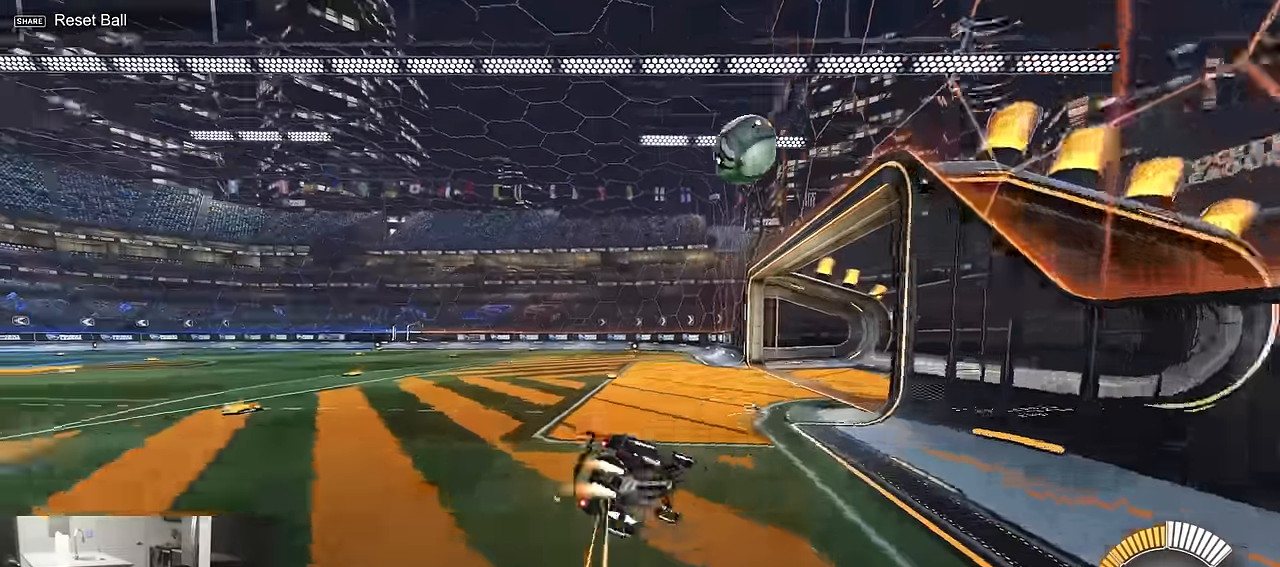
{"buttons": ["L1", "R1", "R2"], "left_stick": "down-left", "right_stick": "center", "events": [[17, "L3", "up"], [50, "left_stick", "down-left"], [100, "TRIANGLE", "up"]]}
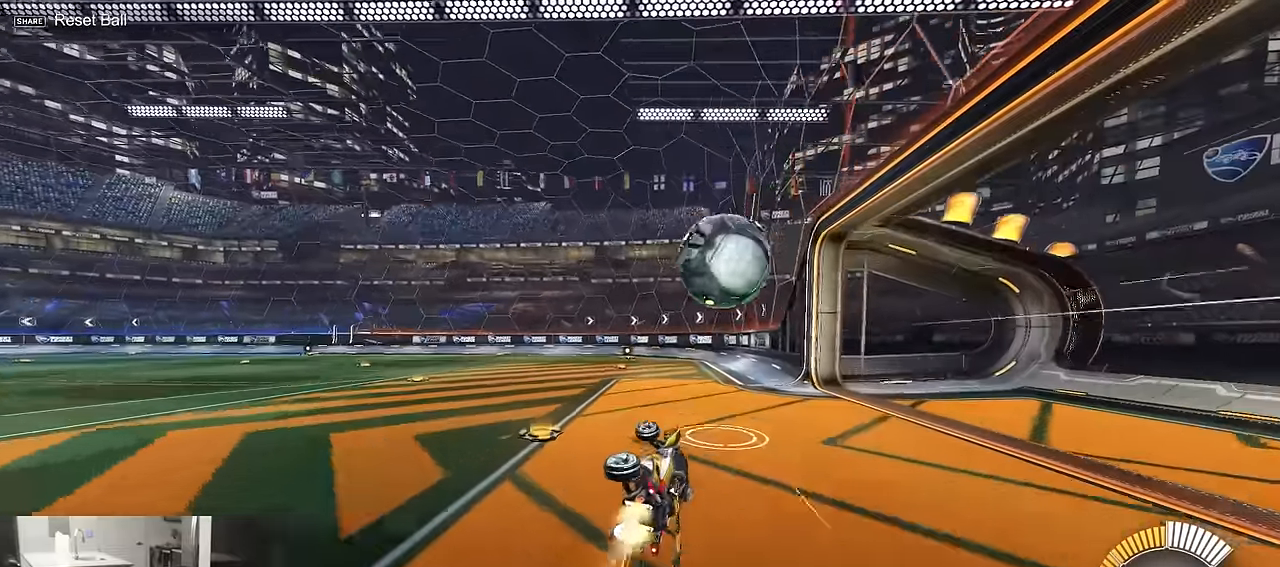
{"buttons": ["R1", "R2"], "left_stick": "center", "right_stick": "center", "events": [[150, "TRIANGLE", "down"], [184, "L1", "up"], [200, "left_stick", "center"], [334, "TRIANGLE", "up"]]}
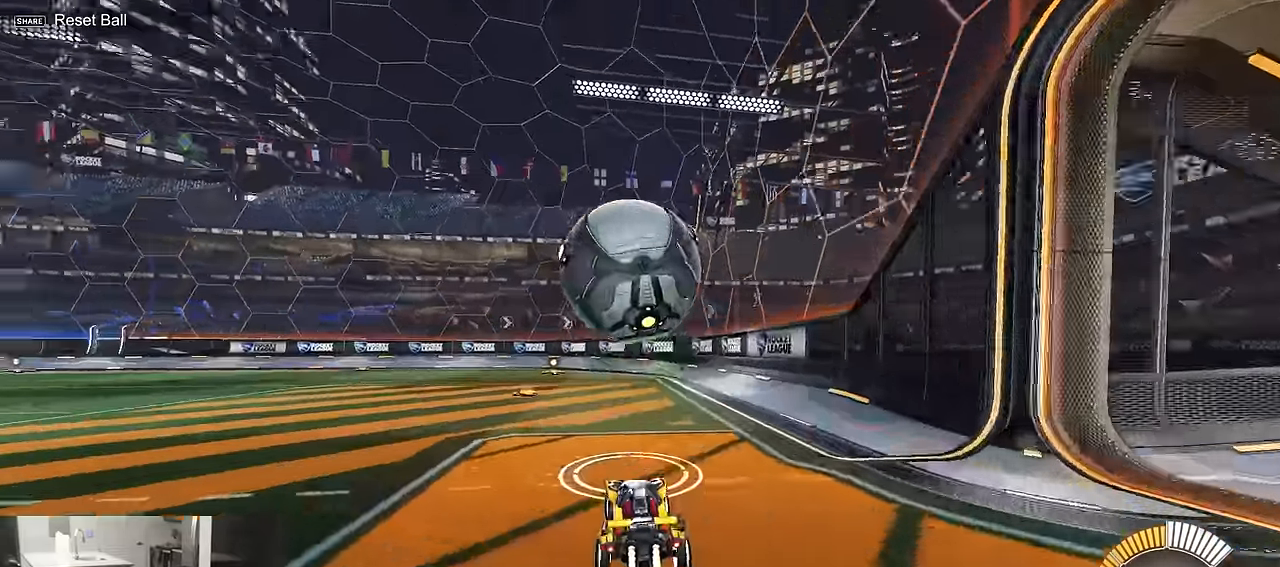
{"buttons": ["R2"], "left_stick": "left", "right_stick": "center", "events": [[67, "left_stick", "left"], [134, "R1", "up"], [250, "TRIANGLE", "down"], [267, "left_stick", "center"], [384, "TRIANGLE", "up"], [384, "left_stick", "left"]]}
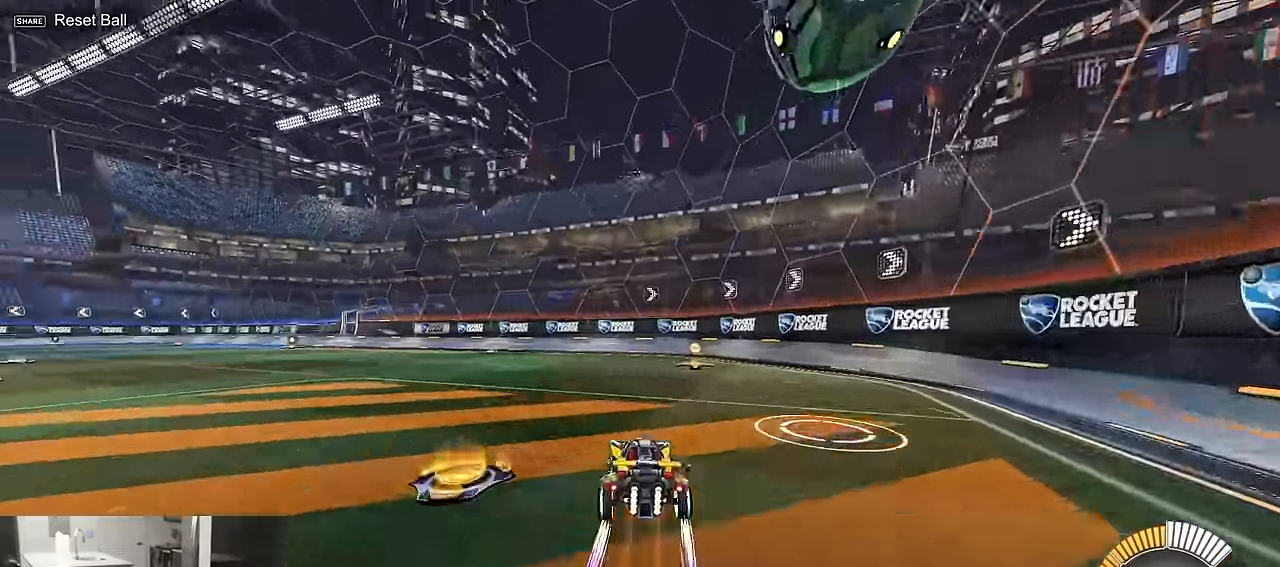
{"buttons": ["R1", "R2"], "left_stick": "left", "right_stick": "center", "events": [[34, "TRIANGLE", "down"], [84, "L1", "down"], [150, "TRIANGLE", "up"], [184, "L1", "up"], [250, "R1", "down"]]}
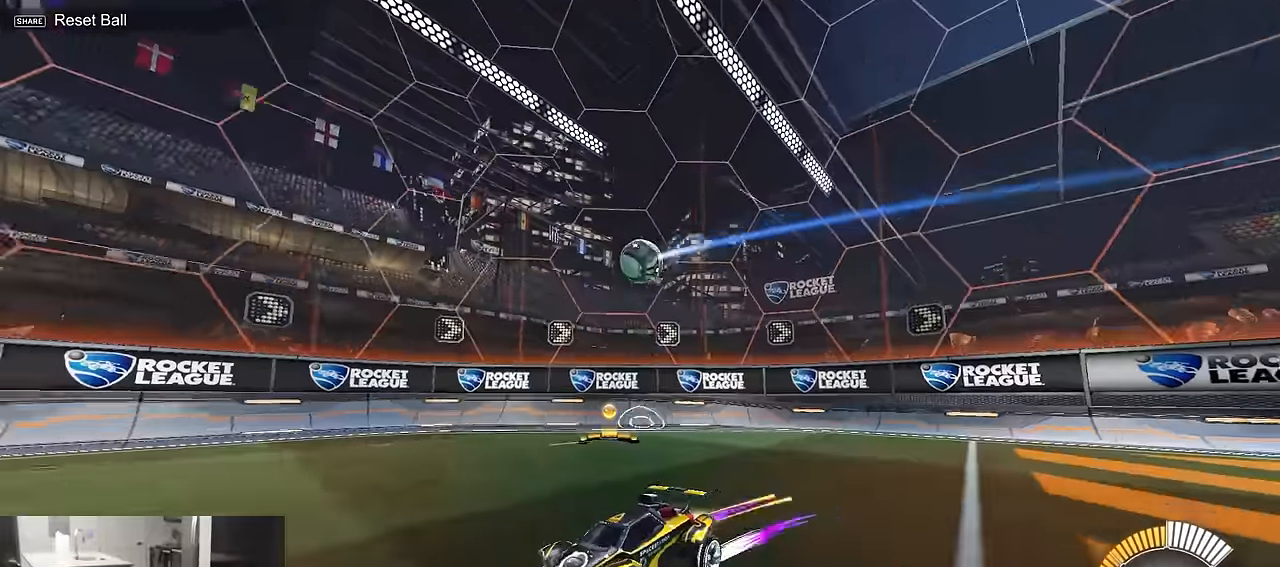
{"buttons": [], "left_stick": "down-right", "right_stick": "center", "events": [[50, "left_stick", "center"], [167, "R1", "up"], [317, "R2", "up"], [334, "DPAD_DOWN", "down"], [367, "L2", "down"], [400, "DPAD_DOWN", "up"], [500, "L2", "up"], [500, "left_stick", "down-right"]]}
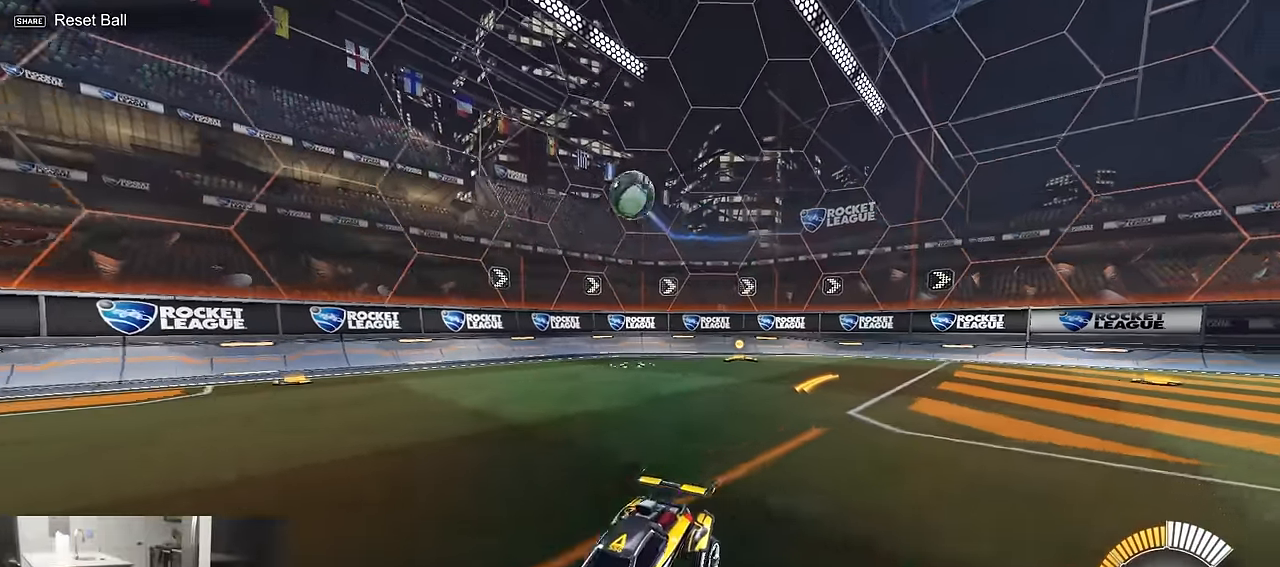
{"buttons": ["CROSS", "SQUARE", "R1"], "left_stick": "right", "right_stick": "center", "events": [[84, "CROSS", "down"], [167, "R1", "down"], [217, "CROSS", "up"], [250, "left_stick", "center"], [284, "CROSS", "down"], [300, "left_stick", "right"], [334, "SQUARE", "down"]]}
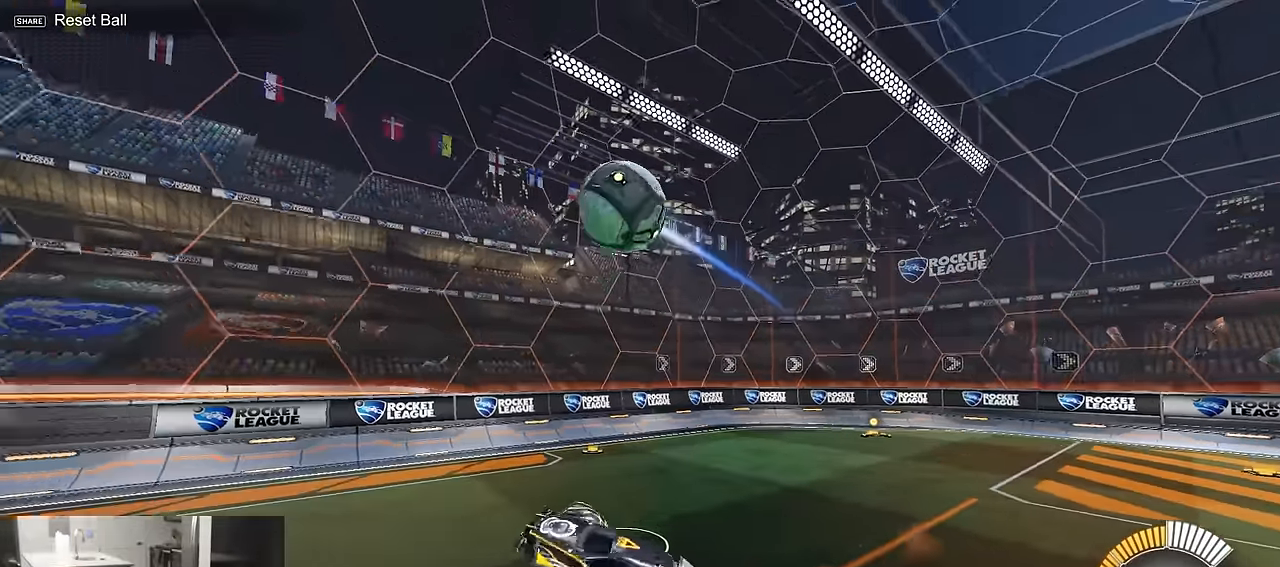
{"buttons": ["SQUARE", "R1"], "left_stick": "up-right", "right_stick": "center", "events": [[34, "left_stick", "up-left"], [217, "CROSS", "up"], [267, "R1", "up"], [334, "R1", "down"], [384, "left_stick", "up-right"]]}
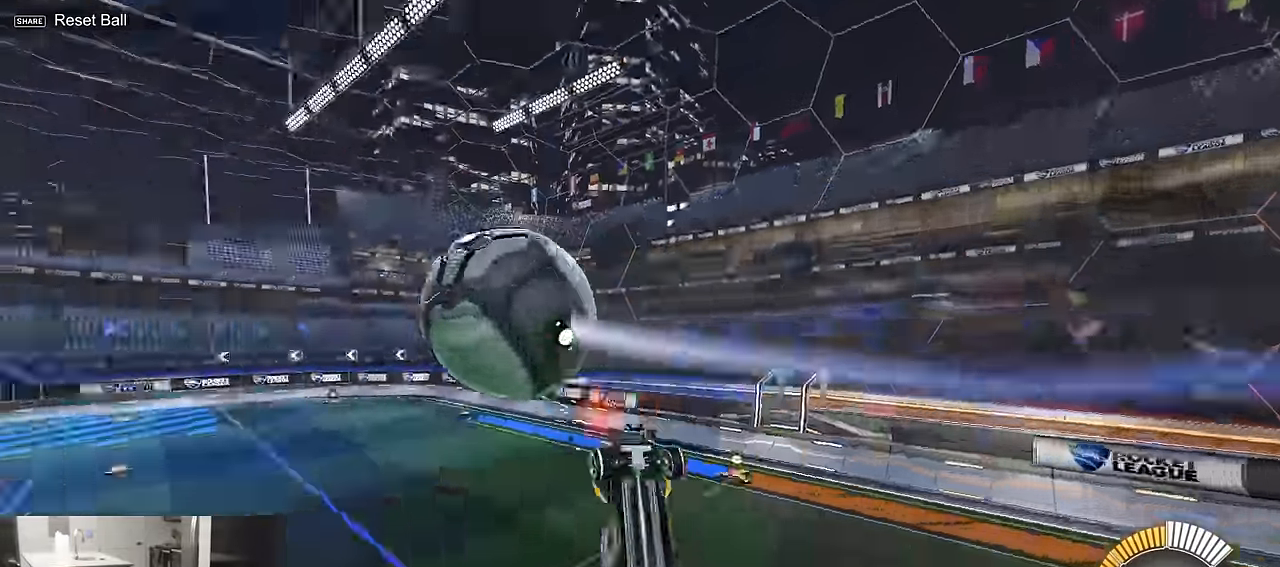
{"buttons": ["SQUARE", "R1"], "left_stick": "up-left", "right_stick": "center", "events": [[184, "R1", "up"], [284, "R1", "down"], [434, "R1", "up"], [484, "left_stick", "up-left"], [500, "R1", "down"]]}
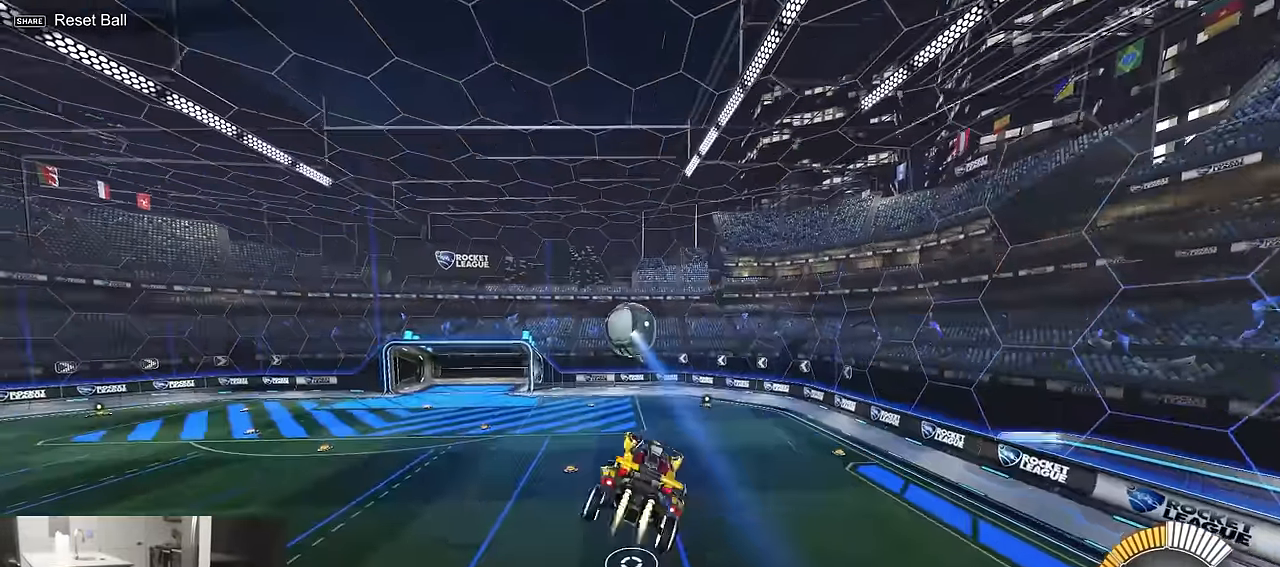
{"buttons": ["SQUARE"], "left_stick": "up-right", "right_stick": "center", "events": [[84, "left_stick", "center"], [184, "left_stick", "right"], [267, "R1", "up"], [484, "left_stick", "up-right"]]}
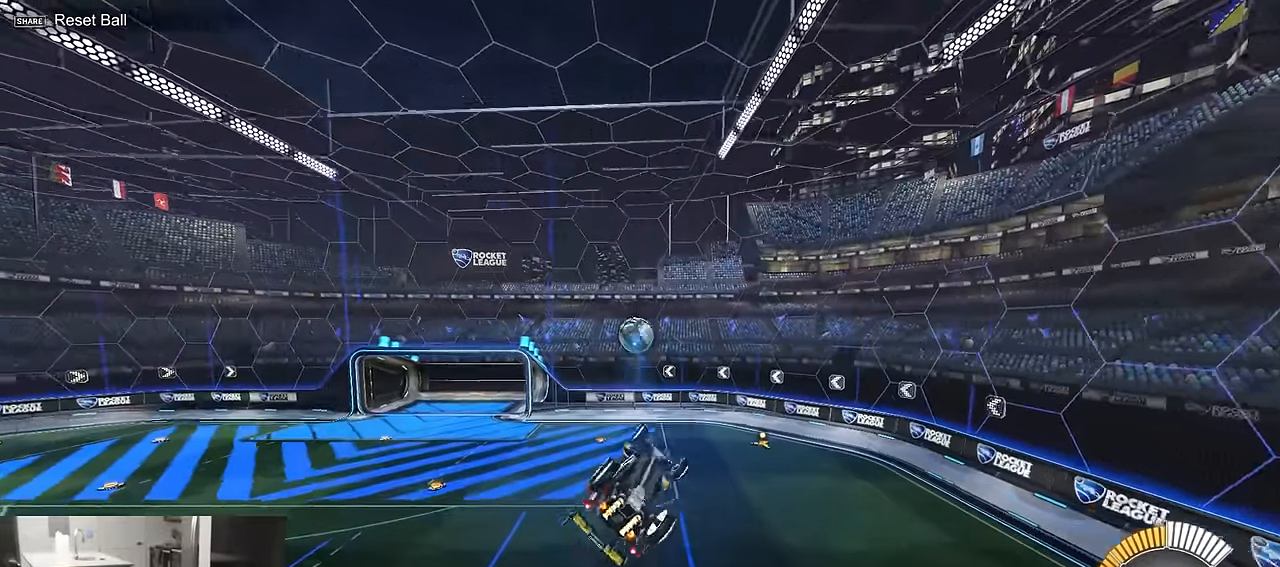
{"buttons": ["L1", "R1"], "left_stick": "right", "right_stick": "center", "events": [[184, "left_stick", "up-left"], [250, "R1", "down"], [317, "left_stick", "center"], [417, "left_stick", "right"], [434, "L1", "down"], [500, "SQUARE", "up"]]}
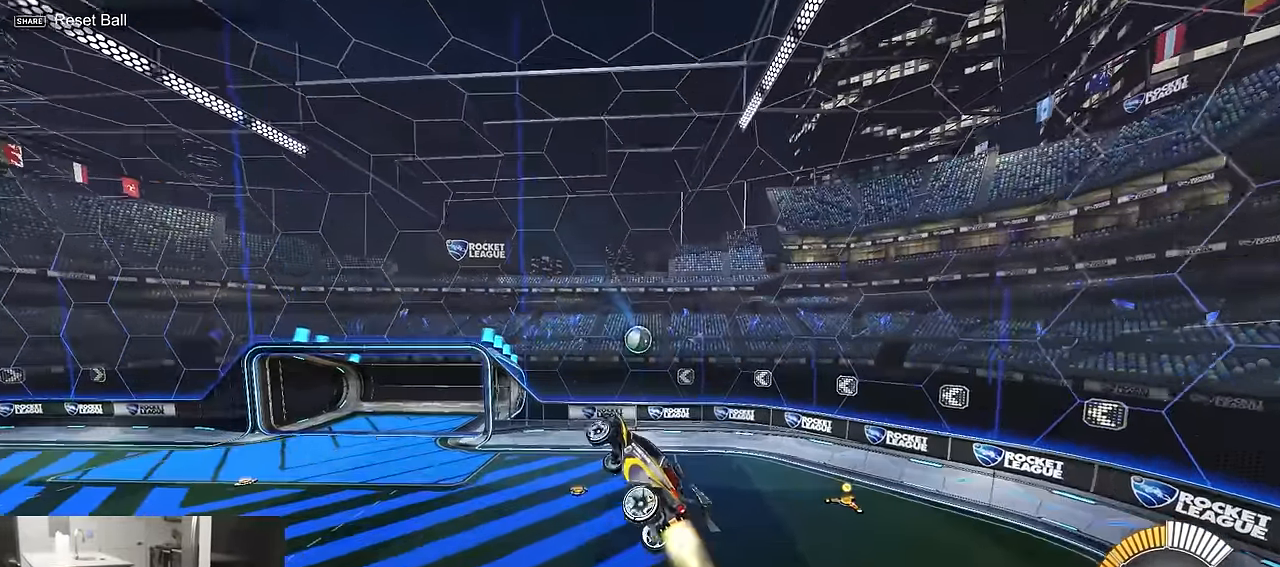
{"buttons": ["SQUARE"], "left_stick": "up", "right_stick": "center", "events": [[50, "L1", "up"], [67, "left_stick", "center"], [100, "R1", "up"], [300, "left_stick", "up-right"], [400, "left_stick", "up"], [484, "SQUARE", "down"]]}
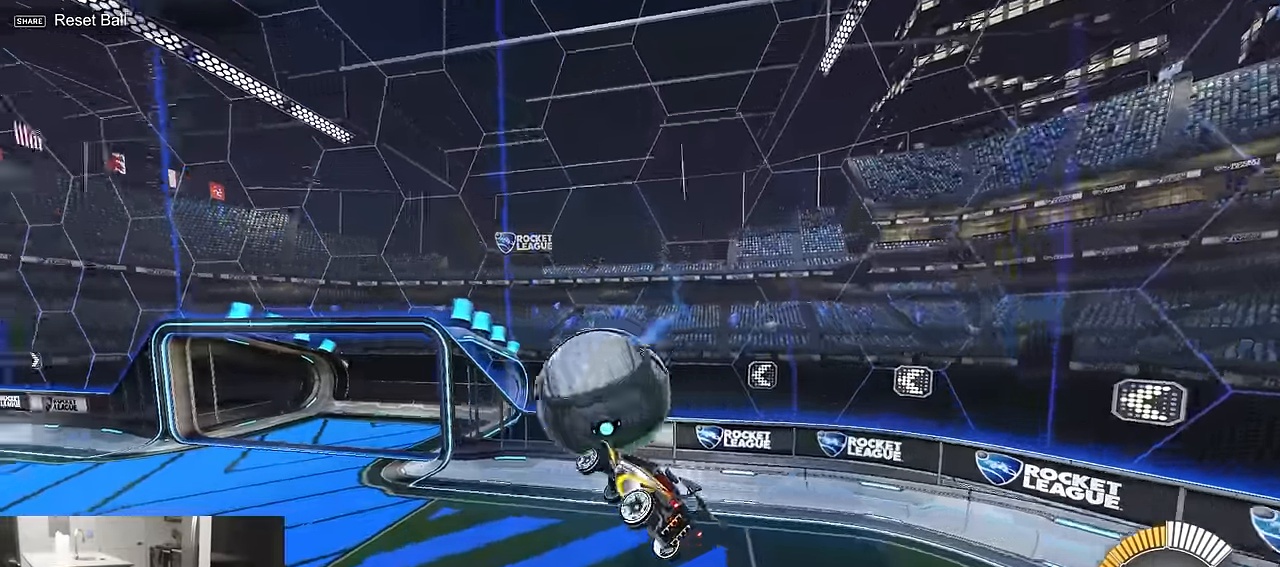
{"buttons": ["R1"], "left_stick": "center", "right_stick": "center", "events": [[100, "left_stick", "center"], [267, "R1", "down"], [300, "SQUARE", "up"]]}
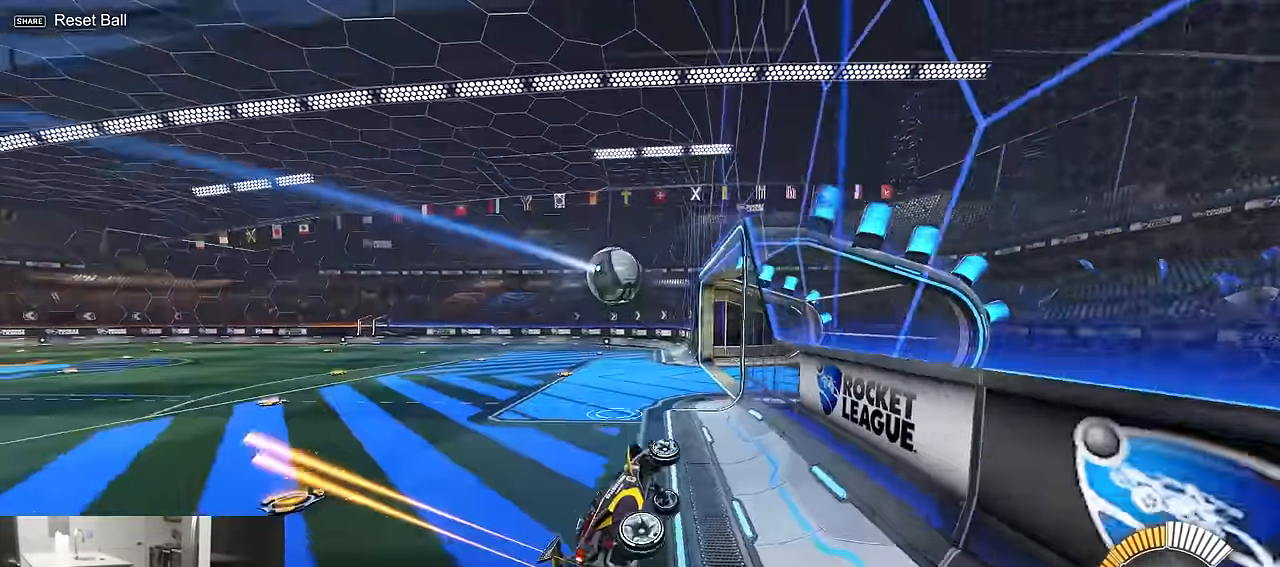
{"buttons": ["CROSS", "R1"], "left_stick": "up-left", "right_stick": "center", "events": [[50, "left_stick", "right"], [200, "left_stick", "center"], [350, "left_stick", "up-left"], [500, "CROSS", "down"]]}
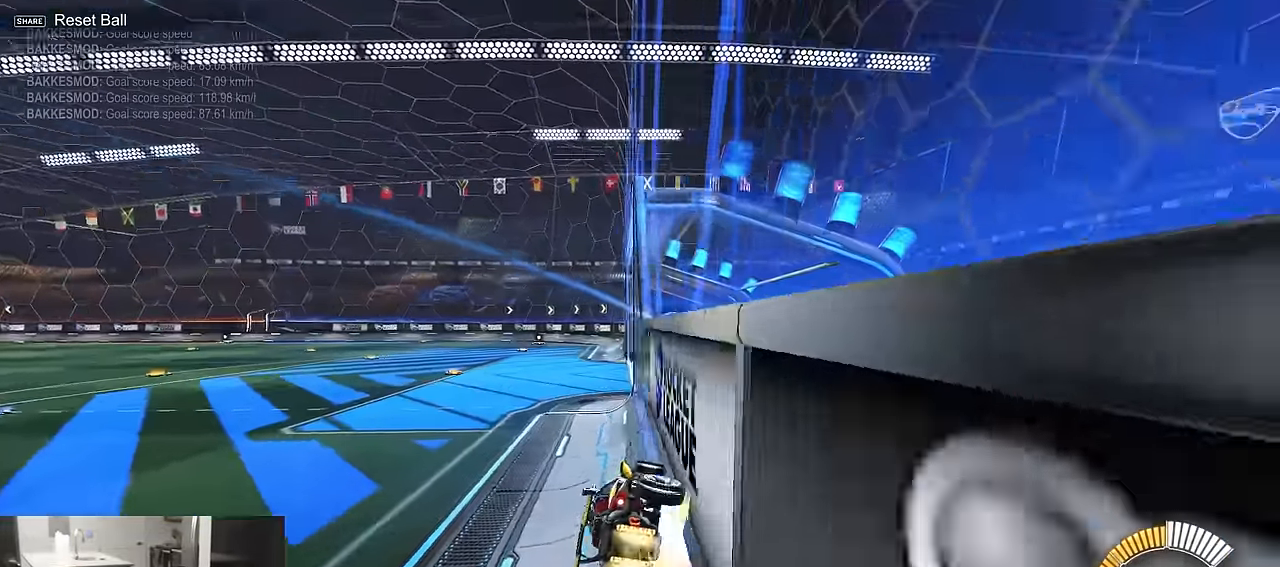
{"buttons": ["SQUARE", "R1"], "left_stick": "down", "right_stick": "center", "events": [[67, "CROSS", "up"], [150, "CROSS", "down"], [284, "left_stick", "down"], [417, "CROSS", "up"], [450, "SQUARE", "down"]]}
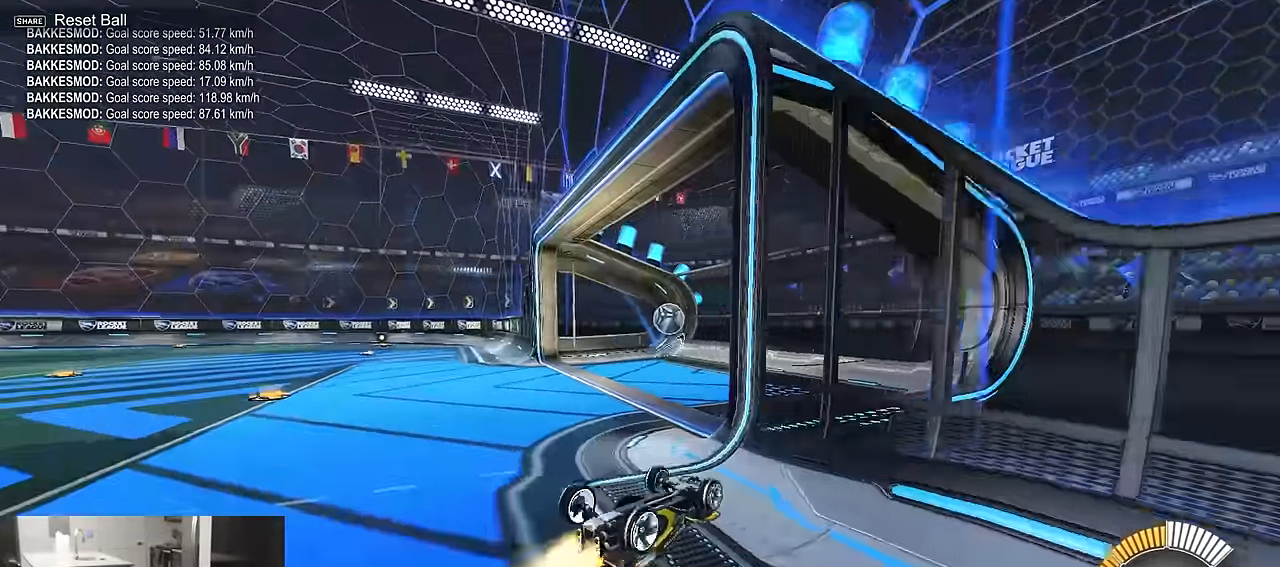
{"buttons": ["R1"], "left_stick": "center", "right_stick": "center", "events": [[84, "left_stick", "left"], [134, "left_stick", "down-left"], [167, "TRIANGLE", "down"], [317, "TRIANGLE", "up"], [400, "SQUARE", "up"], [434, "left_stick", "center"]]}
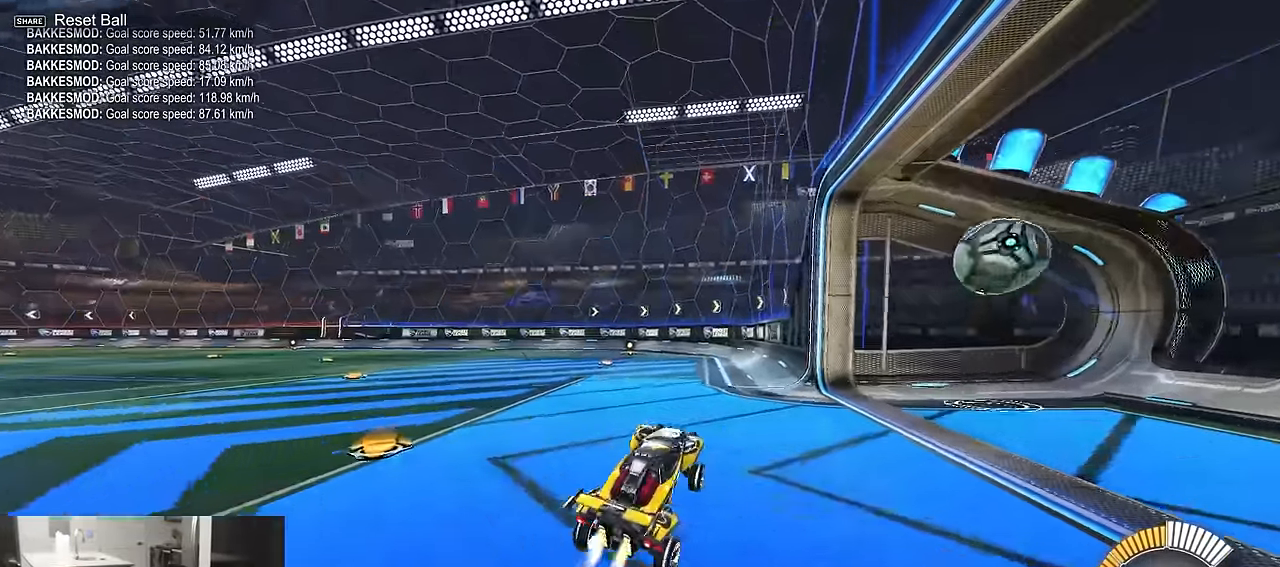
{"buttons": ["R1", "R2"], "left_stick": "center", "right_stick": "center", "events": [[50, "DPAD_UP", "down"], [50, "R1", "up"], [150, "DPAD_UP", "up"], [234, "TRIANGLE", "down"], [317, "left_stick", "right"], [350, "TRIANGLE", "up"], [367, "R2", "down"], [500, "R1", "down"], [500, "left_stick", "center"]]}
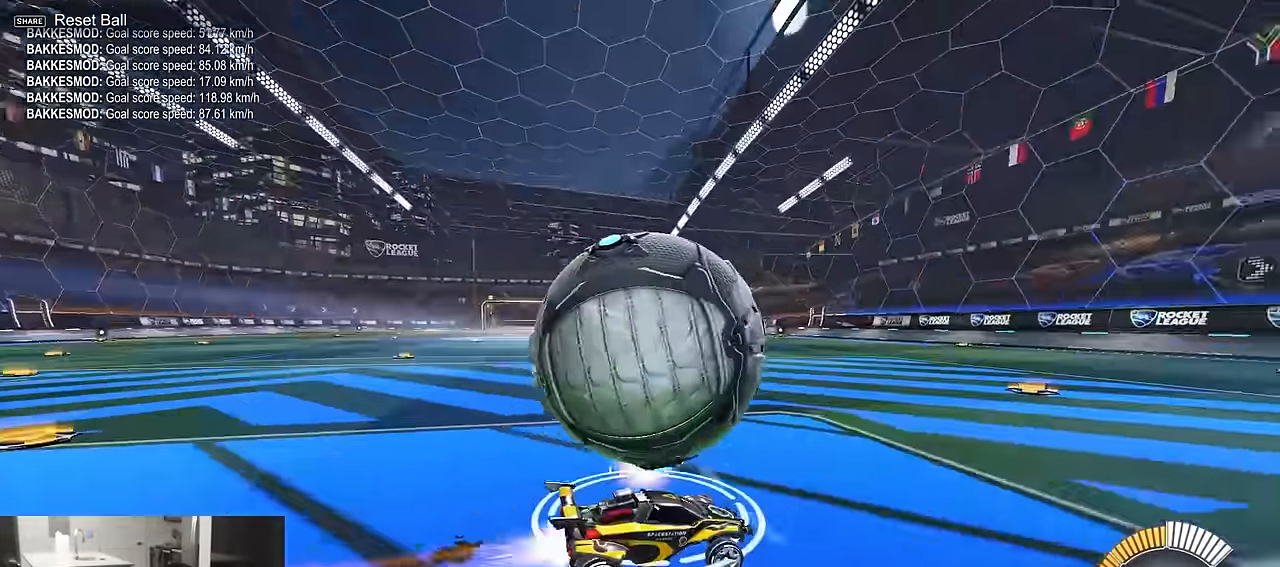
{"buttons": ["R1", "R2"], "left_stick": "left", "right_stick": "center", "events": [[50, "left_stick", "left"], [117, "TRIANGLE", "down"], [234, "R1", "up"], [234, "left_stick", "right"], [250, "TRIANGLE", "up"], [400, "left_stick", "left"], [417, "R1", "down"]]}
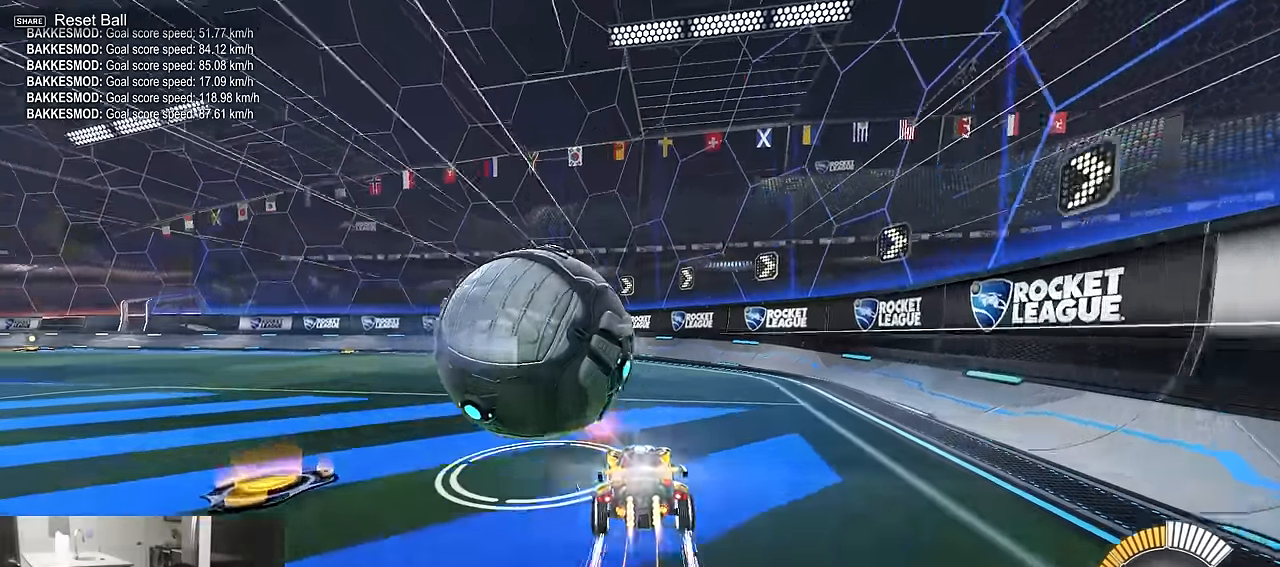
{"buttons": ["TRIANGLE", "R2"], "left_stick": "right", "right_stick": "center", "events": [[100, "left_stick", "center"], [367, "R1", "up"], [434, "left_stick", "right"], [467, "TRIANGLE", "down"]]}
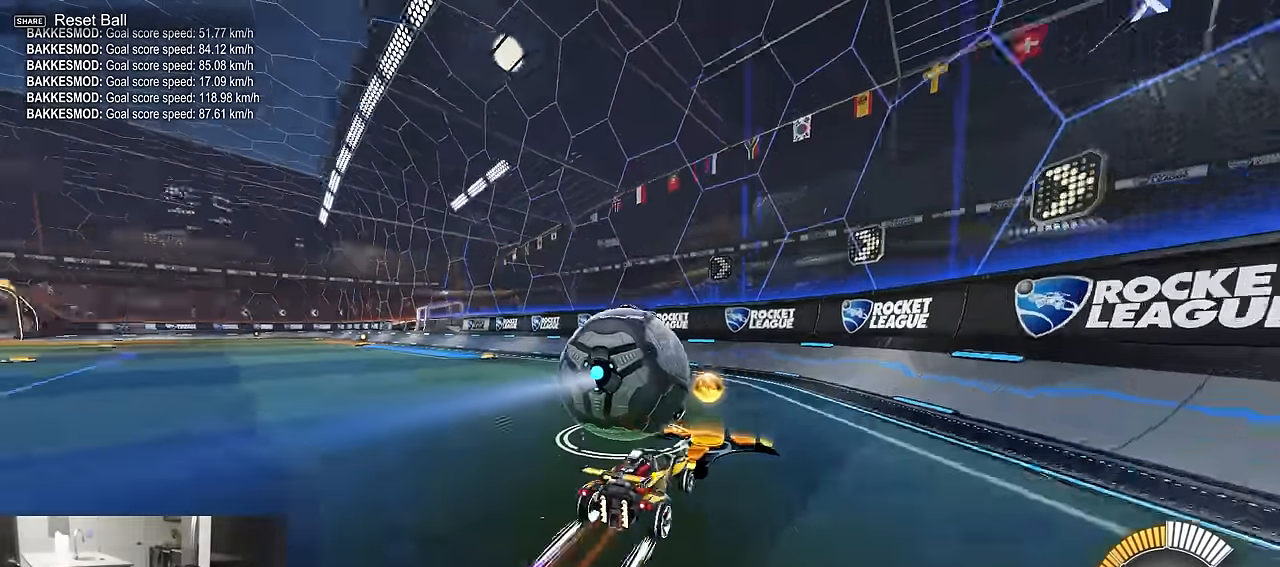
{"buttons": ["R2"], "left_stick": "center", "right_stick": "center", "events": [[50, "TRIANGLE", "up"], [67, "left_stick", "center"], [234, "left_stick", "left"], [367, "left_stick", "center"]]}
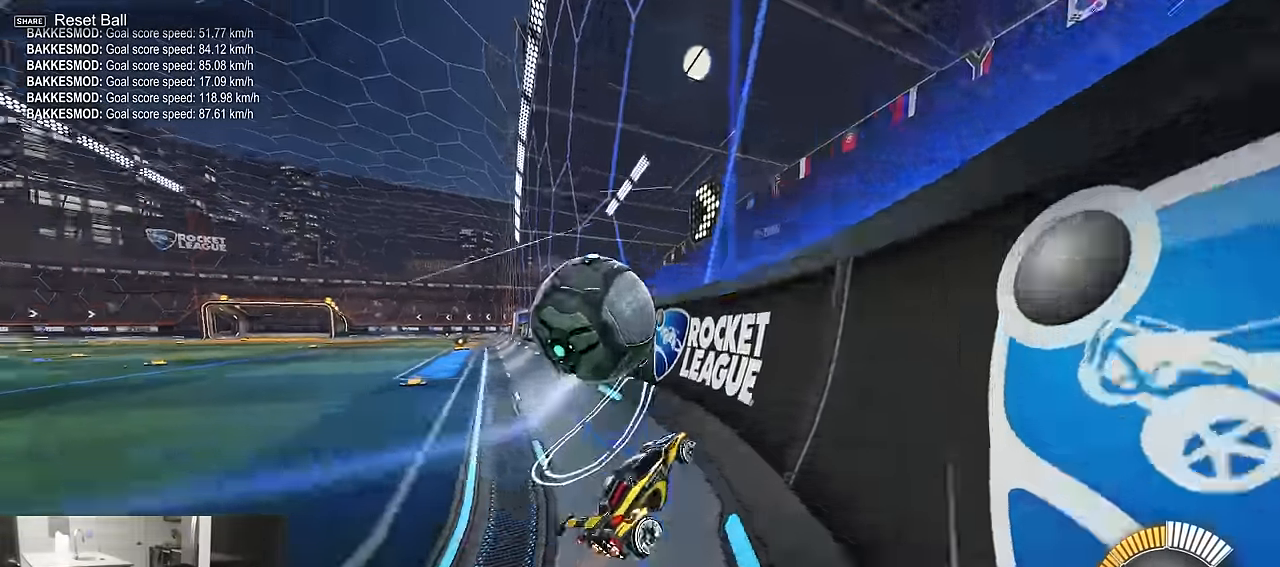
{"buttons": ["CROSS", "SQUARE", "R1", "R2"], "left_stick": "right", "right_stick": "center", "events": [[150, "left_stick", "left"], [250, "R1", "down"], [300, "left_stick", "center"], [334, "SQUARE", "down"], [350, "CROSS", "down"], [350, "left_stick", "right"]]}